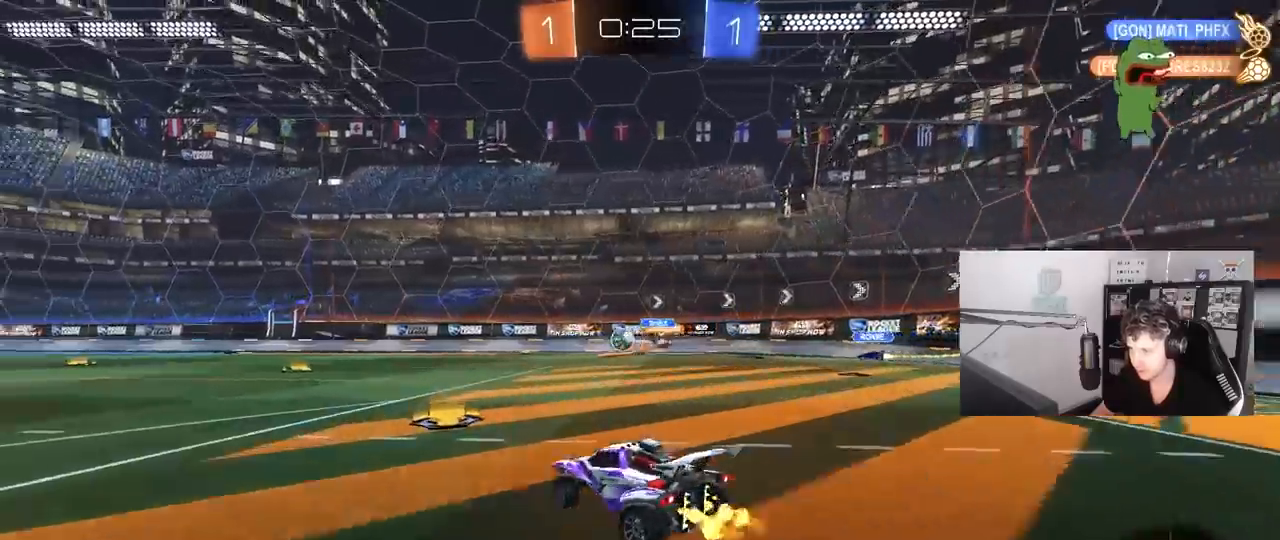
Gameplay with keyboard and mouse; each line is a JSON object with the keys and mouse buttons held at the frame after it. "events" lists presses ("down") and releases ("up") of "1", "2", "3", "4", "5", "a", "alt", "c", "caps_lock", "ctrl", "d", "e", "f", "g", "q", "r", "s", "shift", "space", "t", "tab", "v", "w", "x", "z", "mouse_left", "mouse_wheel" and "mouse_right" between this image and that frame as [ms after this image, input, new state], when the widget could be followed in between. "mouse_left", "mouse_wheel", "mouse_right" = the "left", "wheel", "right" buttons of the "mouse" list. No other keys are recorded. "wheel" means that the mouse wheel is clicked or scrolled. "mouse_move" is the direction in which the mouse moves at that frame (one of eight, or "still"), when it could be read.
{"keys": ["d", "w"], "mouse": [], "mouse_move": "still", "events": [[17, "d", "up"], [17, "shift", "up"], [167, "a", "down"], [250, "a", "up"], [450, "d", "down"]]}
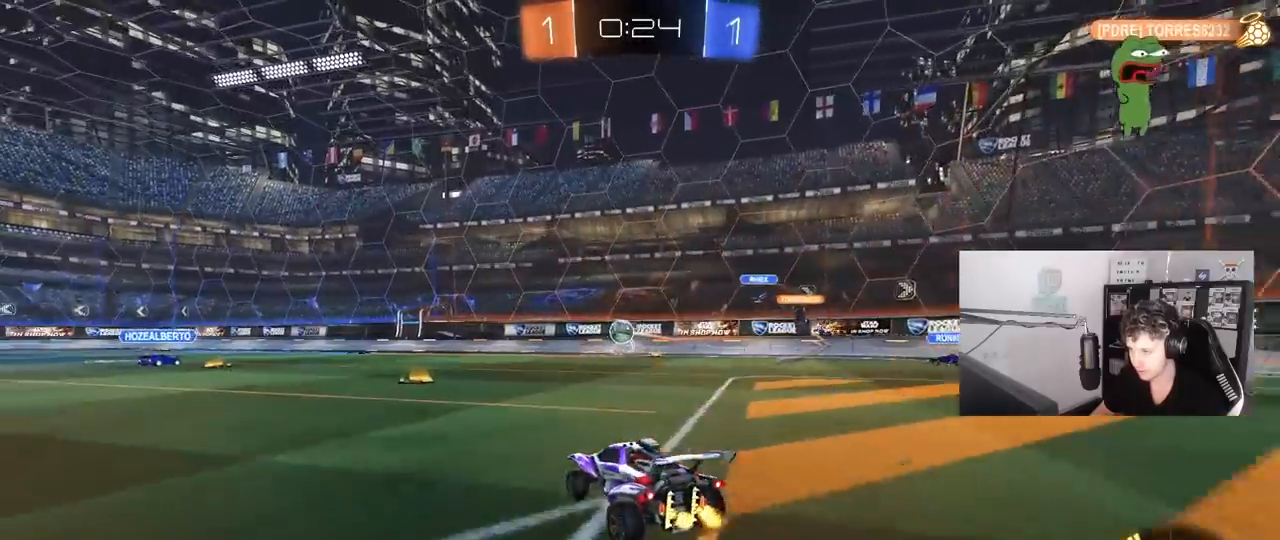
{"keys": ["d", "shift", "w"], "mouse": [], "mouse_move": "still", "events": [[33, "d", "up"], [83, "a", "down"], [233, "a", "up"], [417, "d", "down"], [467, "shift", "down"]]}
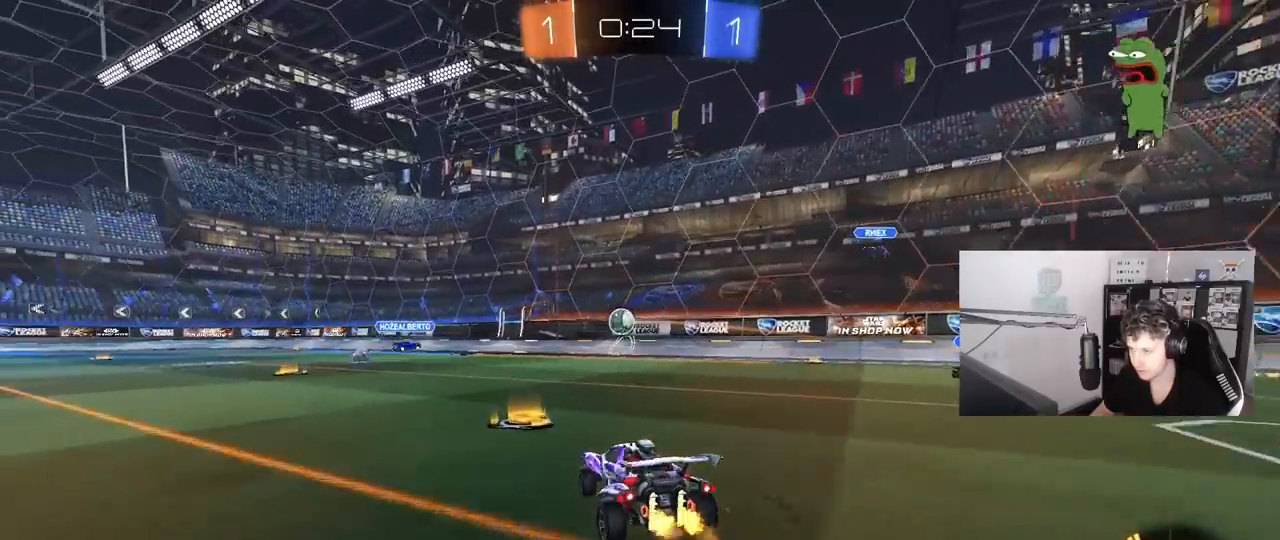
{"keys": ["d", "w"], "mouse": [], "mouse_move": "still", "events": [[50, "shift", "up"]]}
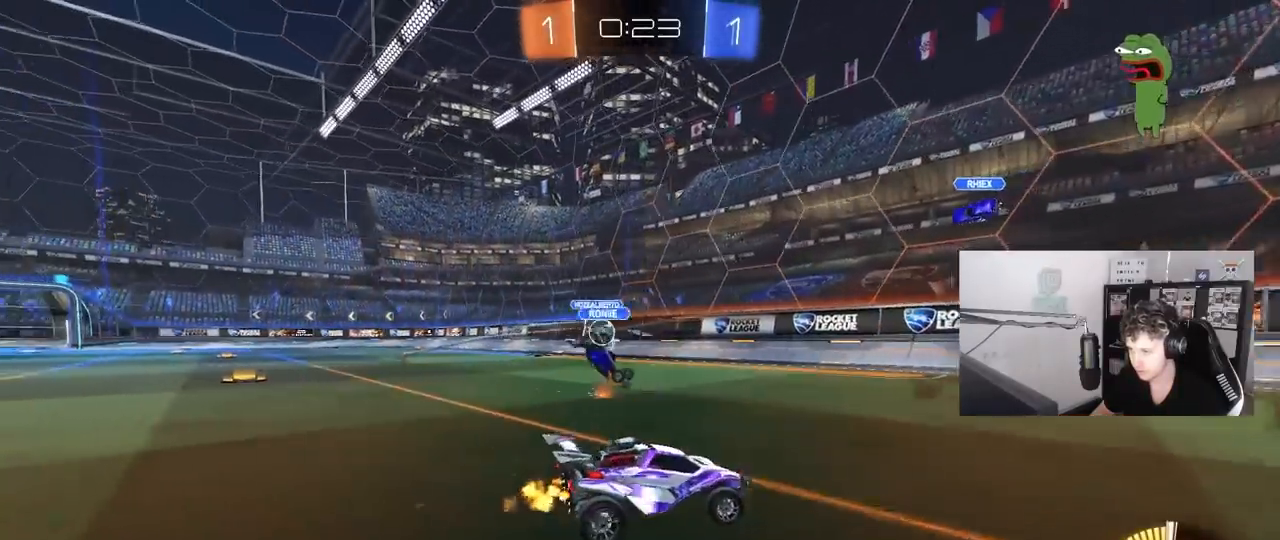
{"keys": ["d", "shift", "w"], "mouse": [], "mouse_move": "still", "events": [[267, "shift", "down"], [350, "shift", "up"], [450, "shift", "down"]]}
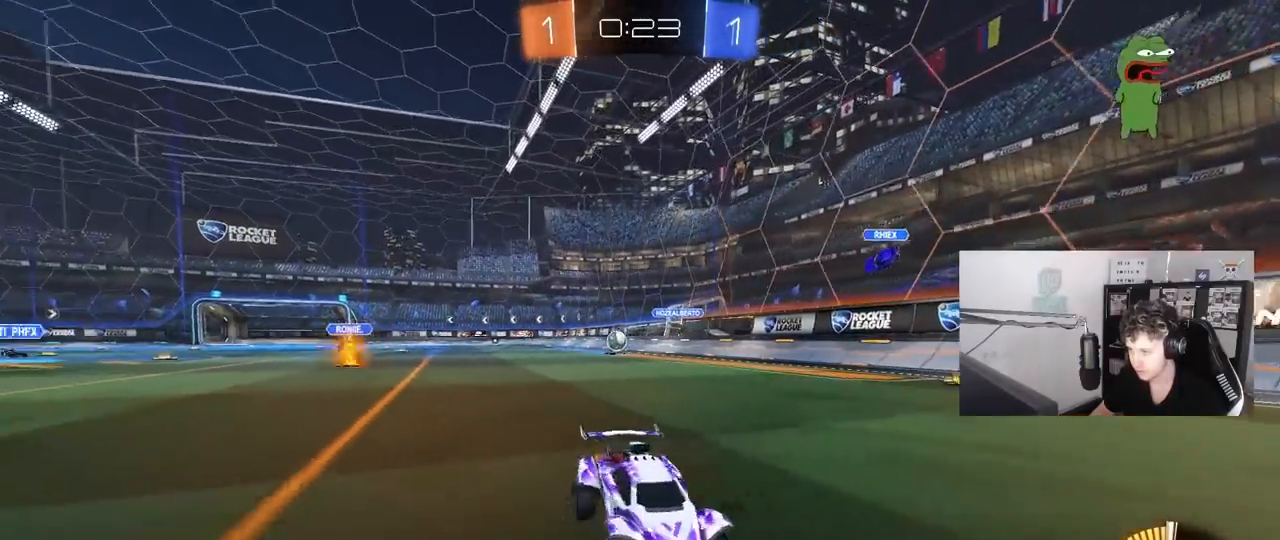
{"keys": ["d", "w"], "mouse": [], "mouse_move": "still", "events": [[83, "shift", "up"], [267, "shift", "down"], [367, "shift", "up"]]}
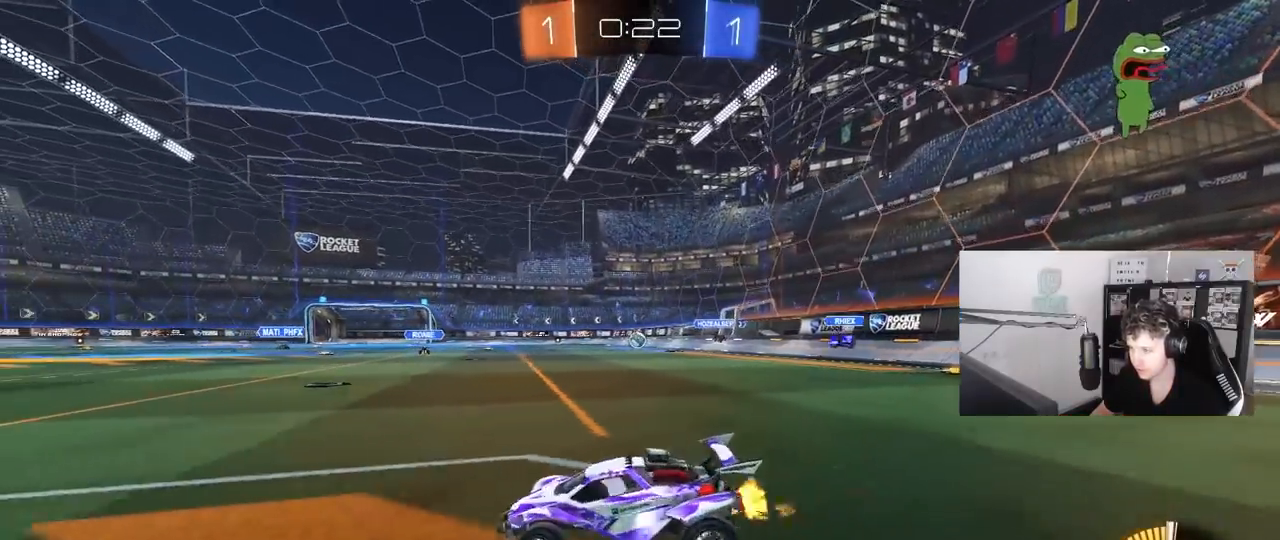
{"keys": ["d", "w"], "mouse": [], "mouse_move": "still", "events": []}
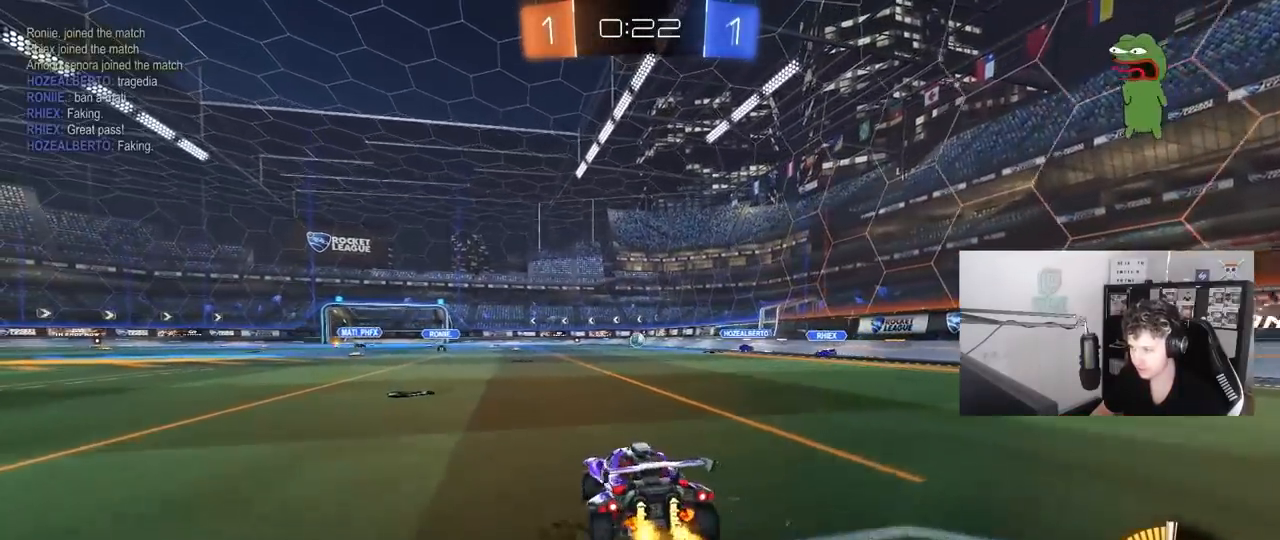
{"keys": ["d", "s", "shift"], "mouse": ["left"], "mouse_move": "still", "events": [[67, "d", "up"], [67, "mouse_left", "down"], [117, "mouse_right", "down"], [217, "d", "down"], [217, "mouse_right", "up"], [217, "shift", "down"], [267, "mouse_right", "down"], [300, "s", "down"], [300, "w", "up"], [450, "mouse_right", "up"]]}
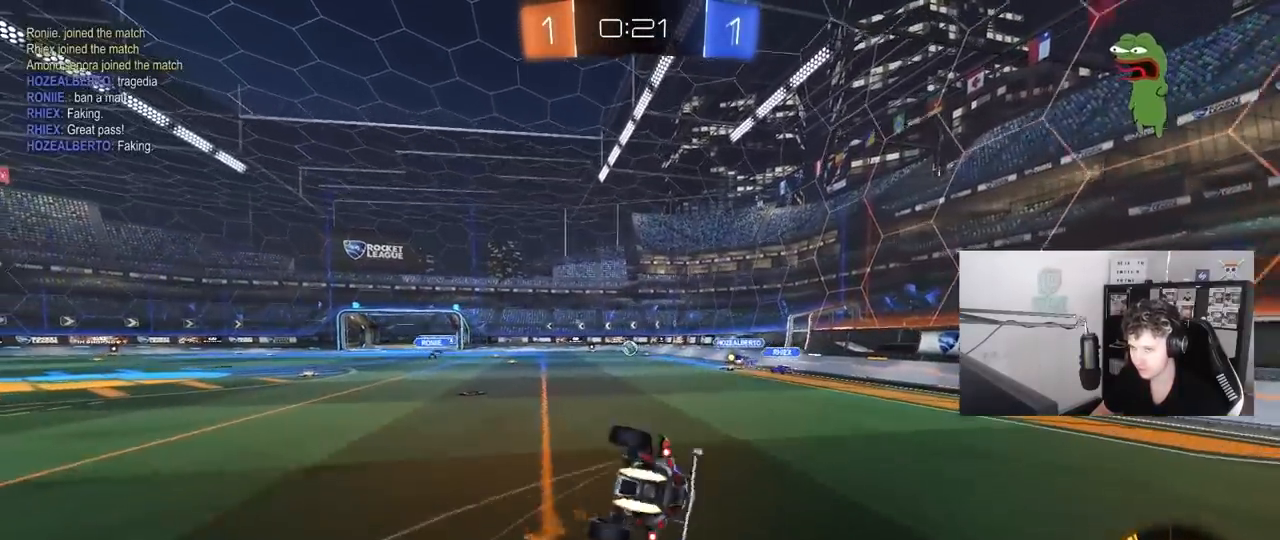
{"keys": ["d", "s", "shift"], "mouse": [], "mouse_move": "still", "events": [[33, "mouse_left", "up"], [133, "s", "up"], [267, "s", "down"]]}
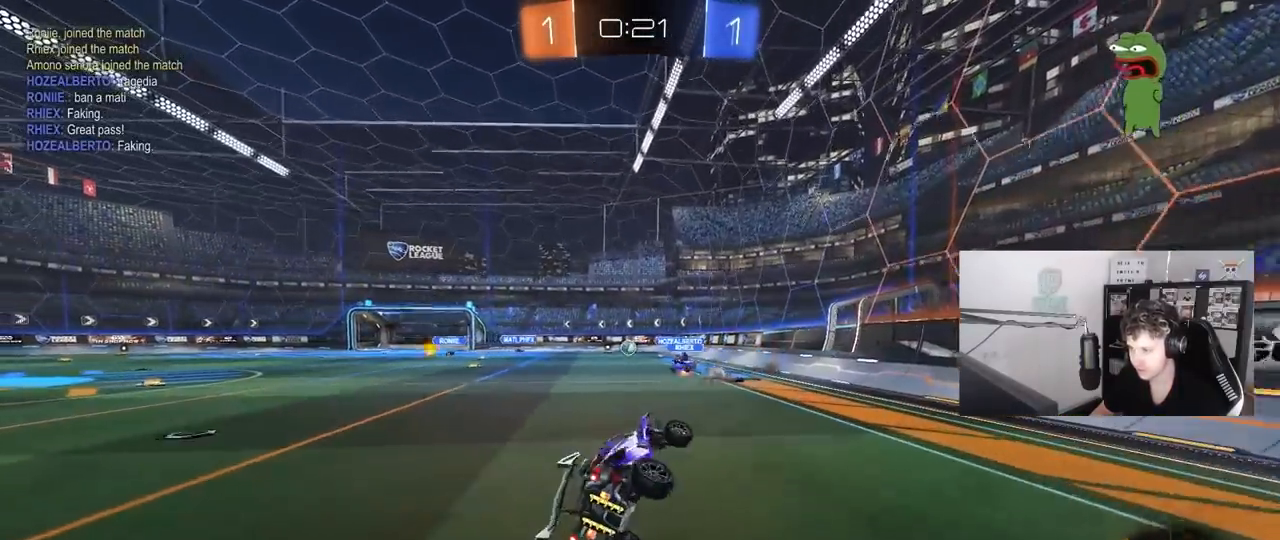
{"keys": ["w"], "mouse": ["left"], "mouse_move": "still", "events": [[17, "d", "up"], [17, "s", "up"], [17, "shift", "up"], [233, "w", "down"], [483, "mouse_left", "down"]]}
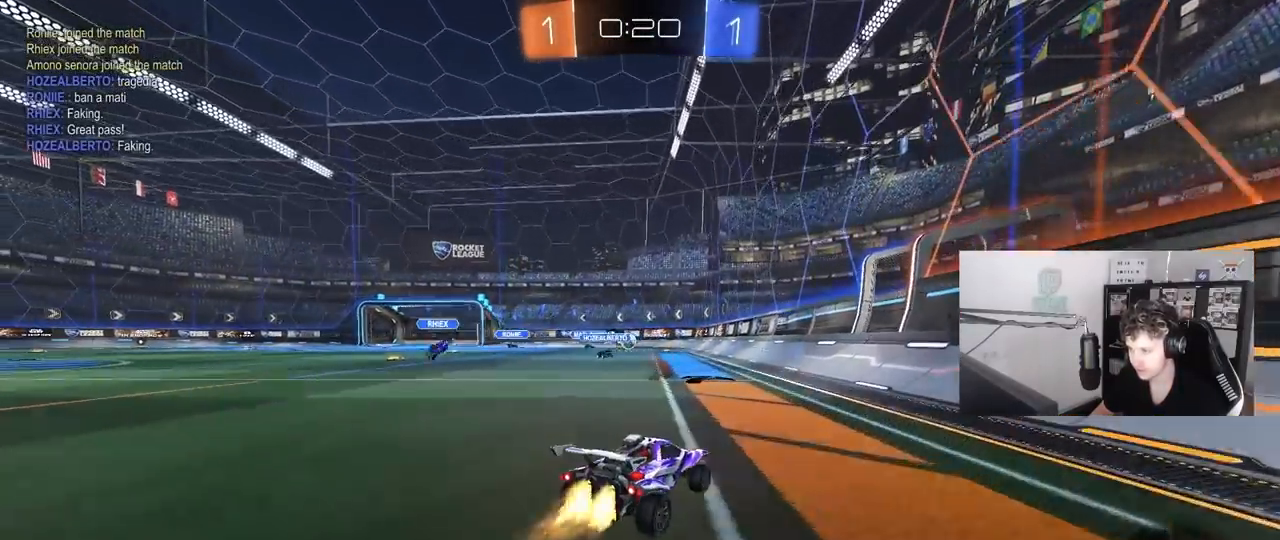
{"keys": ["w"], "mouse": [], "mouse_move": "still", "events": [[67, "mouse_left", "up"]]}
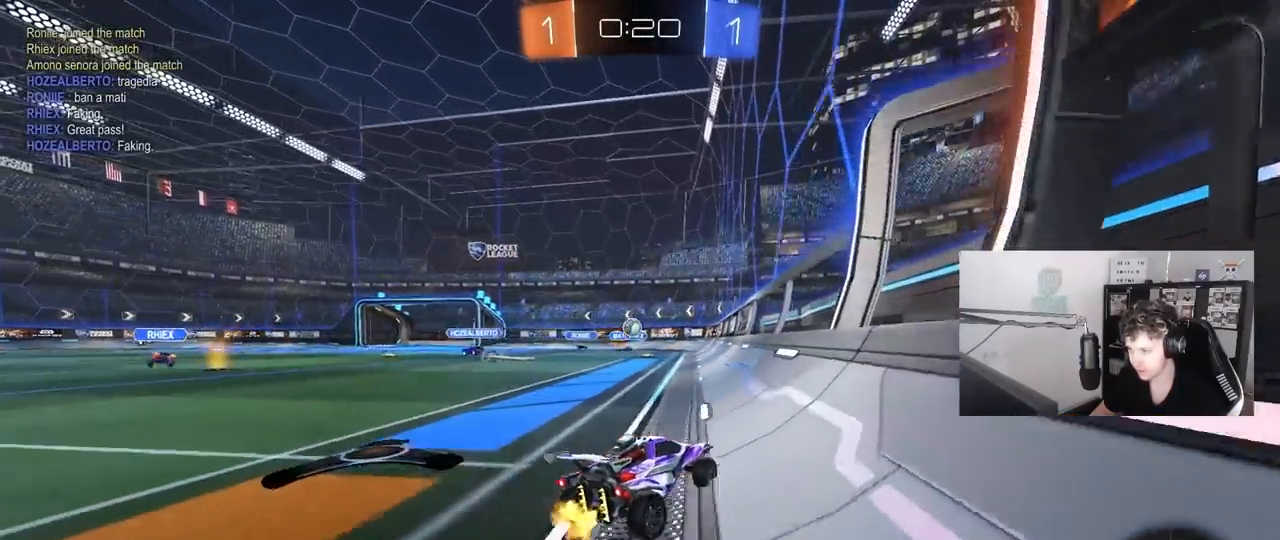
{"keys": ["d", "w"], "mouse": ["left"], "mouse_move": "still", "events": [[33, "a", "down"], [133, "a", "up"], [133, "d", "down"], [133, "mouse_left", "down"], [233, "d", "up"], [317, "a", "down"], [367, "a", "up"], [500, "d", "down"]]}
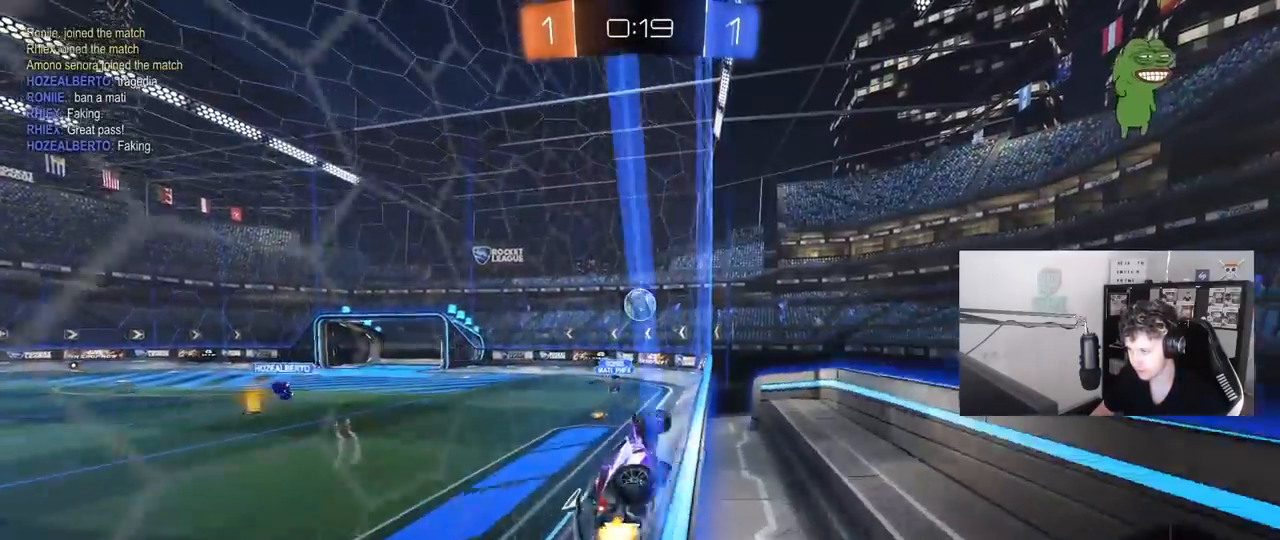
{"keys": ["a"], "mouse": [], "mouse_move": "still", "events": [[50, "d", "up"], [50, "mouse_left", "up"], [100, "a", "down"], [200, "a", "up"], [200, "w", "up"], [283, "d", "down"], [283, "mouse_left", "down"], [283, "mouse_right", "down"], [333, "a", "down"], [333, "s", "down"], [383, "a", "up"], [433, "d", "up"], [433, "mouse_left", "up"], [433, "s", "up"], [483, "a", "down"], [483, "mouse_right", "up"]]}
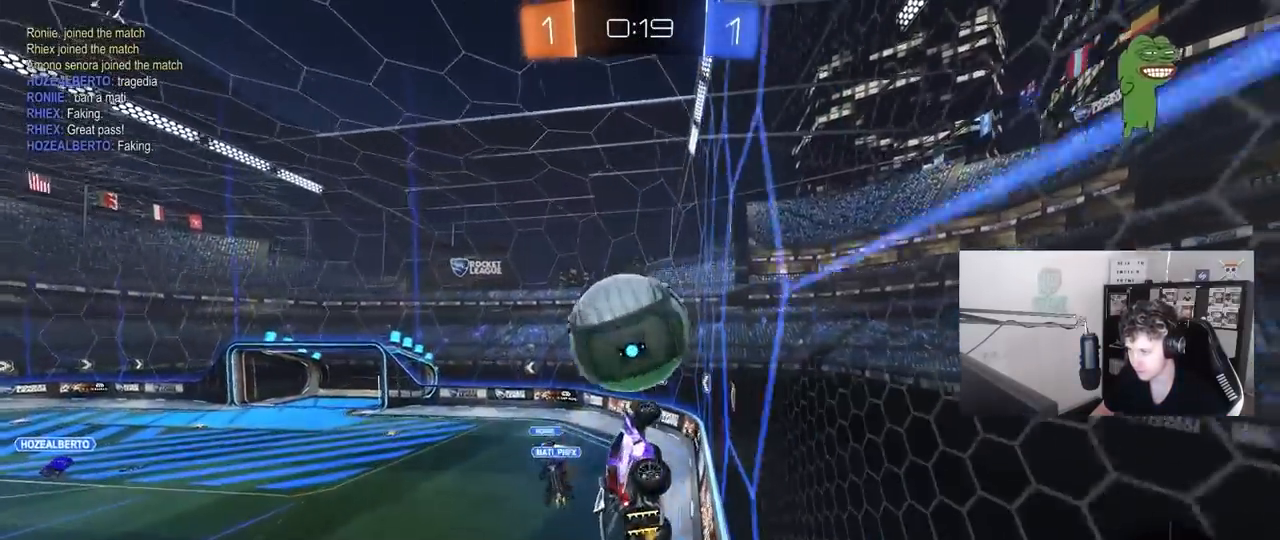
{"keys": ["a"], "mouse": ["left"], "mouse_move": "still", "events": [[17, "shift", "down"], [17, "w", "down"], [67, "mouse_right", "down"], [167, "mouse_right", "up"], [217, "w", "up"], [250, "s", "down"], [350, "s", "up"], [450, "shift", "up"], [500, "mouse_left", "down"]]}
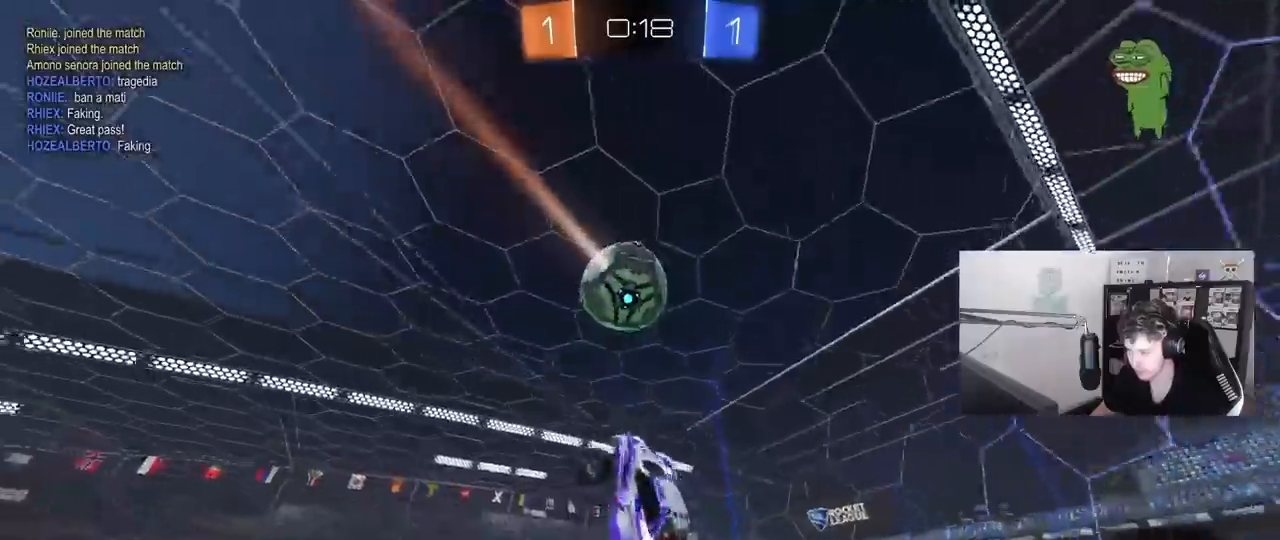
{"keys": ["d", "shift"], "mouse": [], "mouse_move": "up", "events": [[83, "s", "down"], [267, "a", "up"], [417, "s", "up"], [467, "d", "down"], [467, "mouse_left", "up"], [500, "shift", "down"]]}
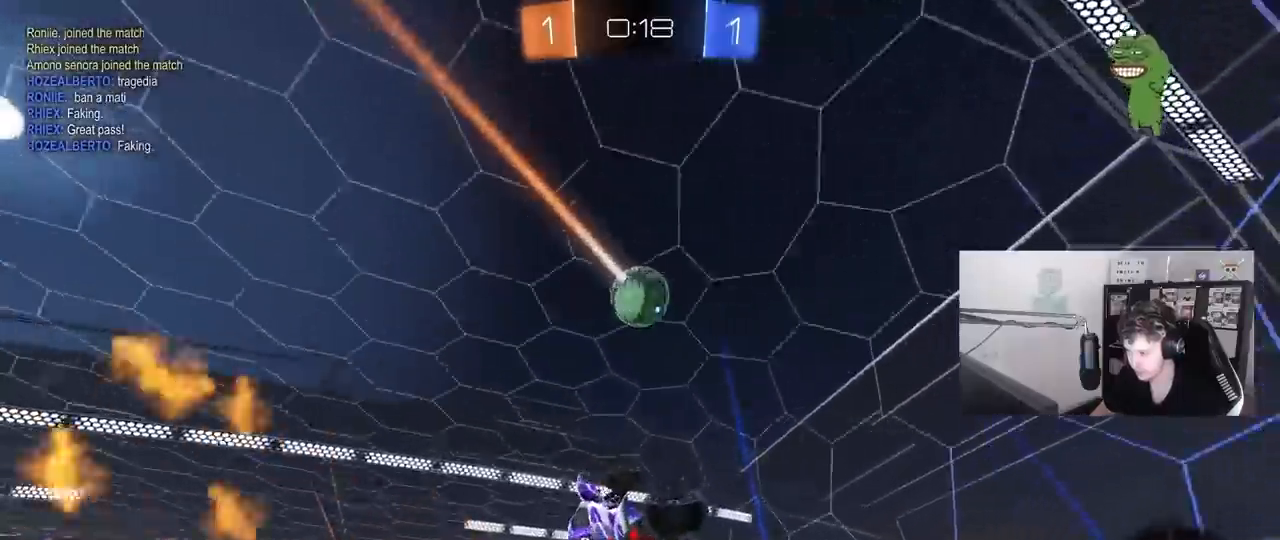
{"keys": ["a"], "mouse": [], "mouse_move": "still", "events": [[100, "d", "up"], [100, "s", "down"], [100, "shift", "up"], [150, "a", "down"], [150, "s", "up"], [250, "a", "up"], [483, "a", "down"]]}
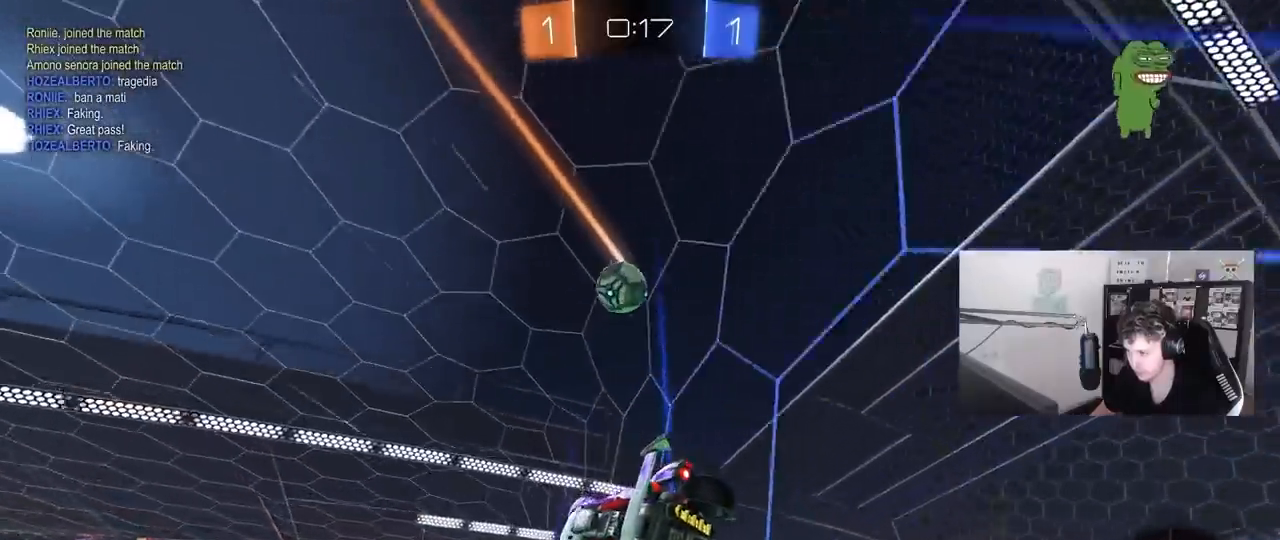
{"keys": ["d", "s", "shift"], "mouse": ["left", "right"], "mouse_move": "still", "events": [[17, "w", "down"], [167, "a", "up"], [167, "w", "up"], [217, "d", "down"], [267, "d", "up"], [267, "mouse_right", "down"], [300, "s", "down"], [400, "d", "down"], [450, "mouse_left", "down"], [450, "shift", "down"]]}
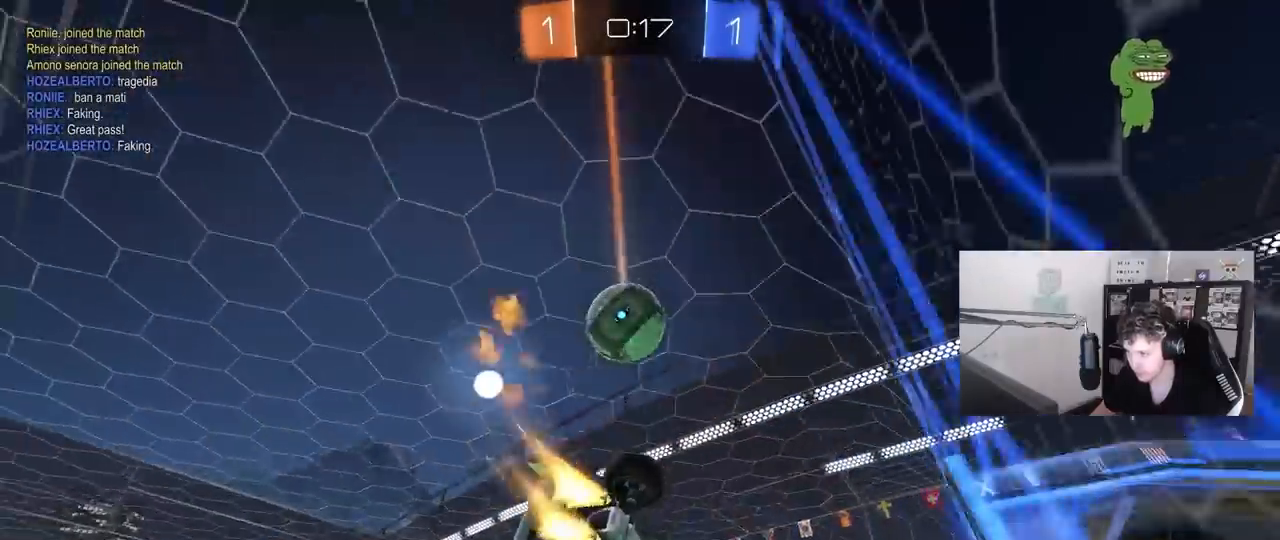
{"keys": ["a", "s", "shift"], "mouse": ["right"], "mouse_move": "still", "events": [[33, "mouse_right", "up"], [83, "s", "up"], [133, "shift", "up"], [183, "d", "up"], [233, "w", "down"], [317, "a", "down"], [317, "shift", "down"], [317, "w", "up"], [367, "mouse_right", "down"], [367, "w", "down"], [467, "s", "down"], [500, "mouse_left", "up"], [500, "w", "up"]]}
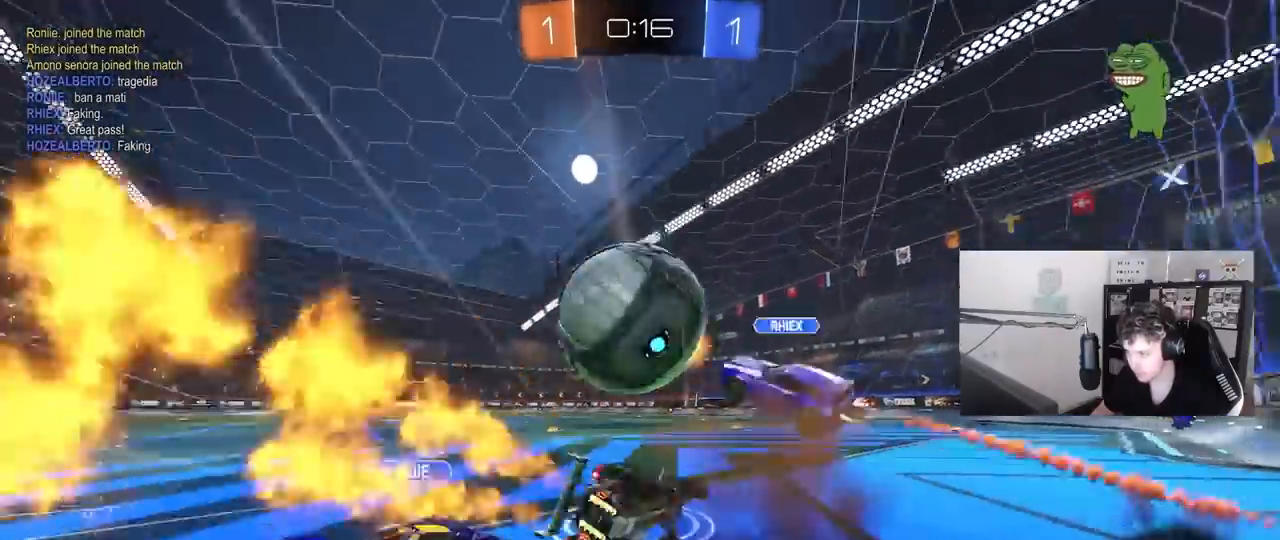
{"keys": ["a", "s", "shift", "space"], "mouse": ["left"], "mouse_move": "still", "events": [[50, "mouse_right", "up"], [283, "mouse_left", "down"], [433, "space", "down"]]}
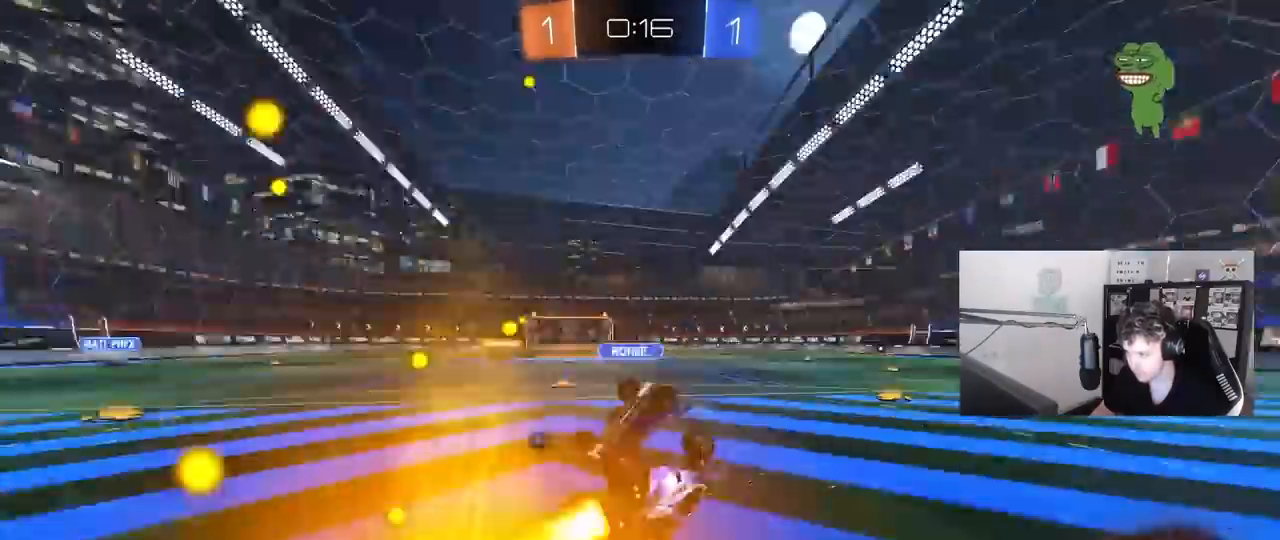
{"keys": ["a", "w"], "mouse": ["left"], "mouse_move": "still", "events": [[67, "space", "up"], [250, "s", "up"], [350, "a", "up"], [350, "shift", "up"], [450, "a", "down"], [450, "w", "down"]]}
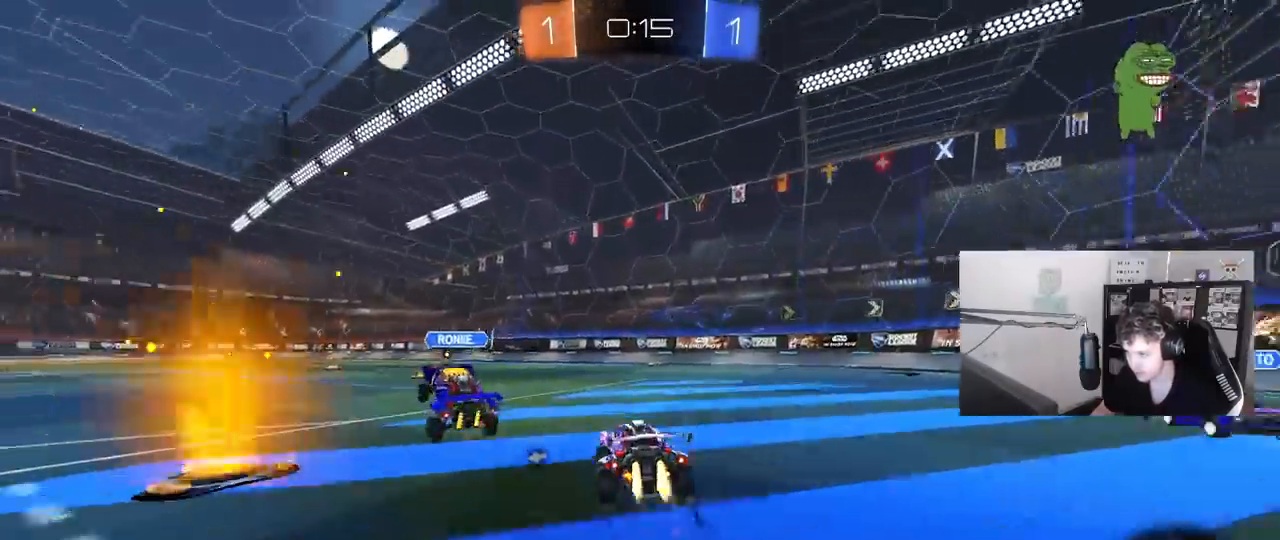
{"keys": ["d", "w"], "mouse": ["left"], "mouse_move": "still", "events": [[133, "a", "up"], [183, "a", "down"], [417, "a", "up"], [467, "d", "down"]]}
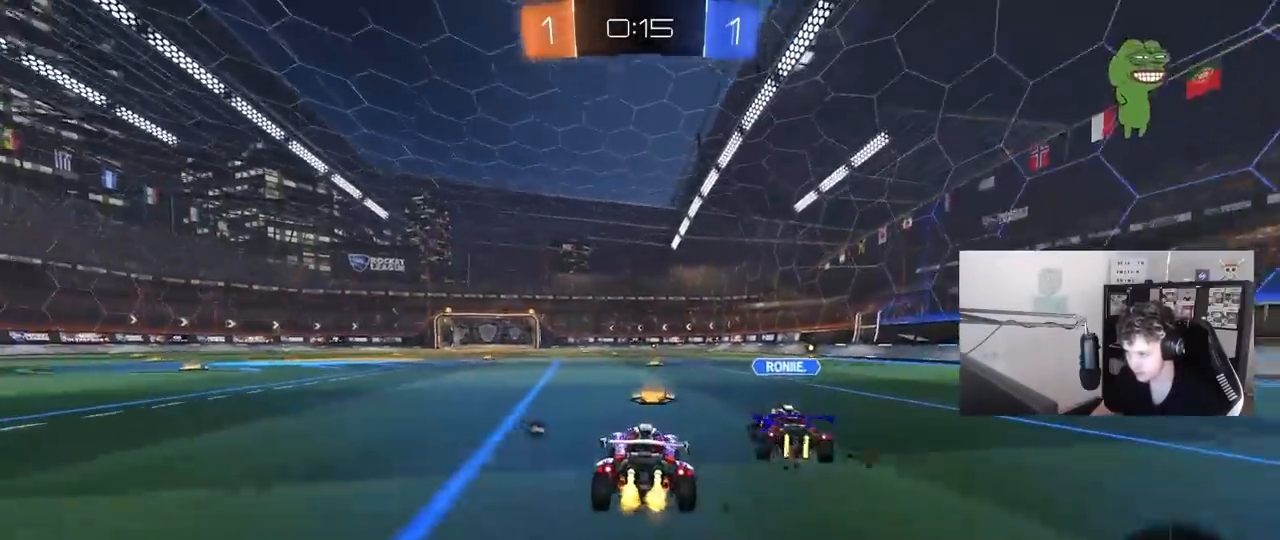
{"keys": ["d", "w"], "mouse": ["left"], "mouse_move": "still", "events": [[150, "d", "up"], [333, "d", "down"]]}
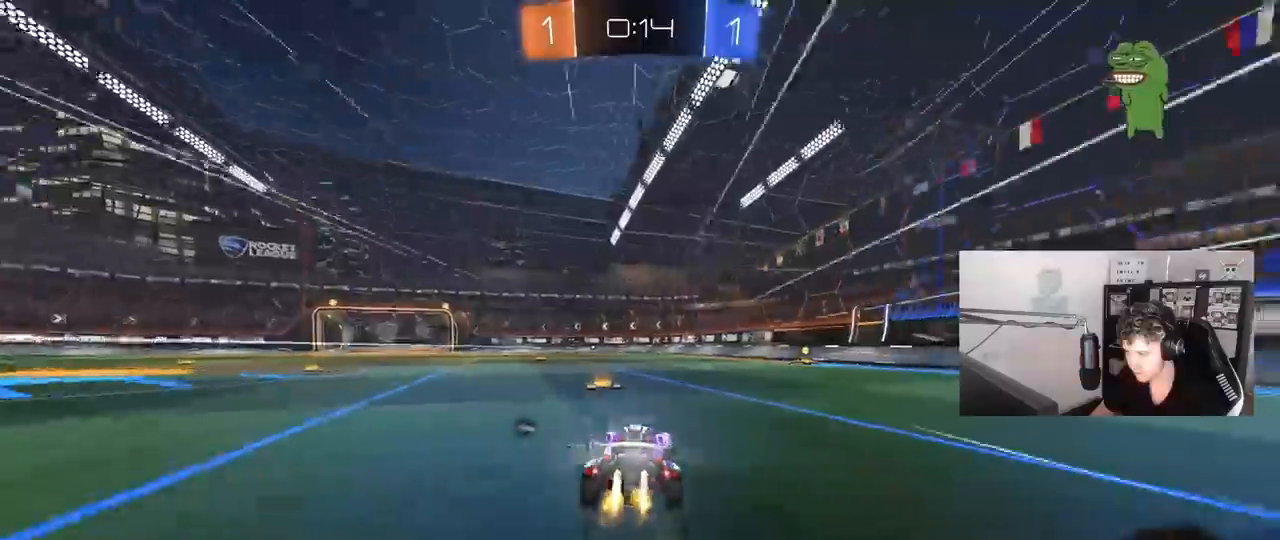
{"keys": ["d", "w"], "mouse": [], "mouse_move": "still", "events": [[117, "d", "up"], [167, "d", "down"], [300, "d", "up"], [350, "space", "down"], [400, "mouse_left", "up"], [450, "d", "down"], [483, "space", "up"]]}
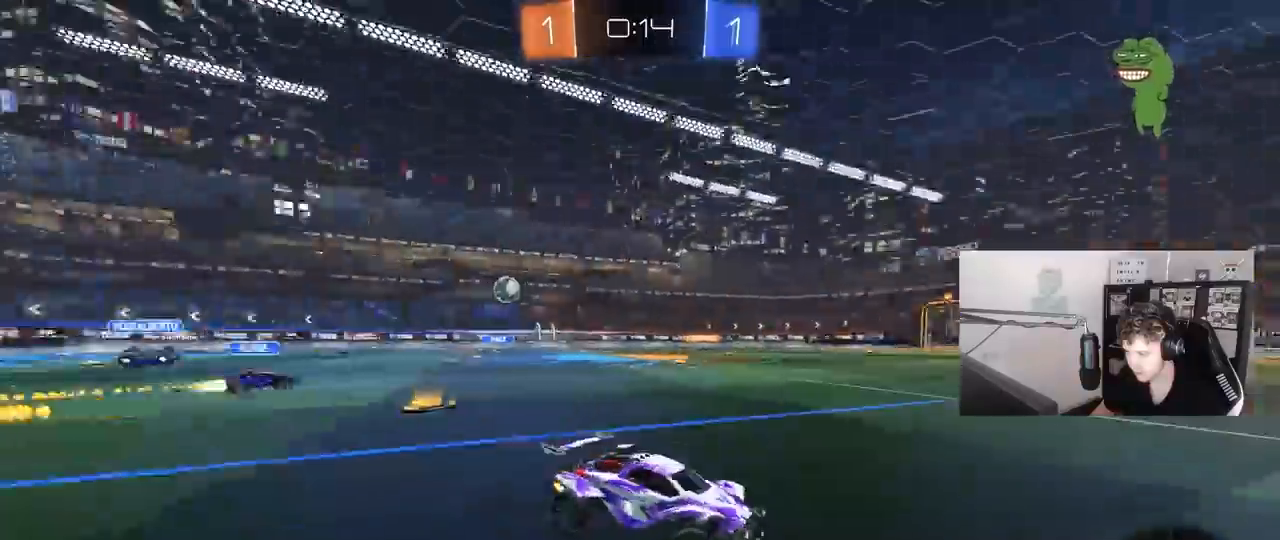
{"keys": ["a", "w"], "mouse": ["left"], "mouse_move": "still", "events": [[33, "d", "up"], [83, "mouse_left", "down"], [233, "a", "down"], [233, "shift", "down"], [367, "shift", "up"]]}
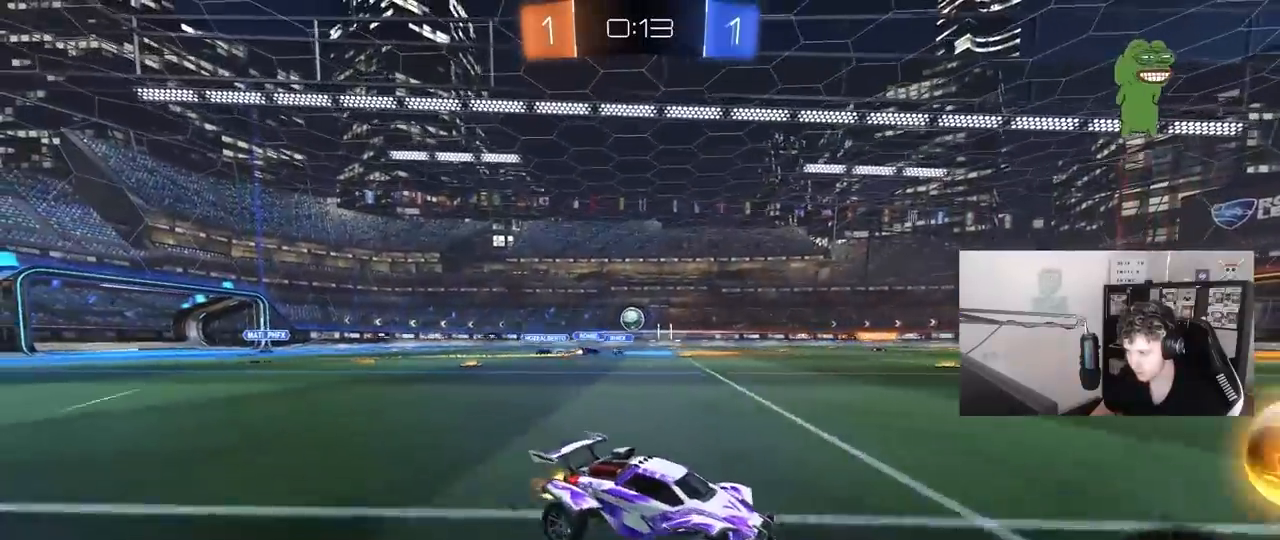
{"keys": ["d", "w"], "mouse": [], "mouse_move": "still", "events": [[150, "a", "up"], [433, "mouse_left", "up"], [483, "d", "down"]]}
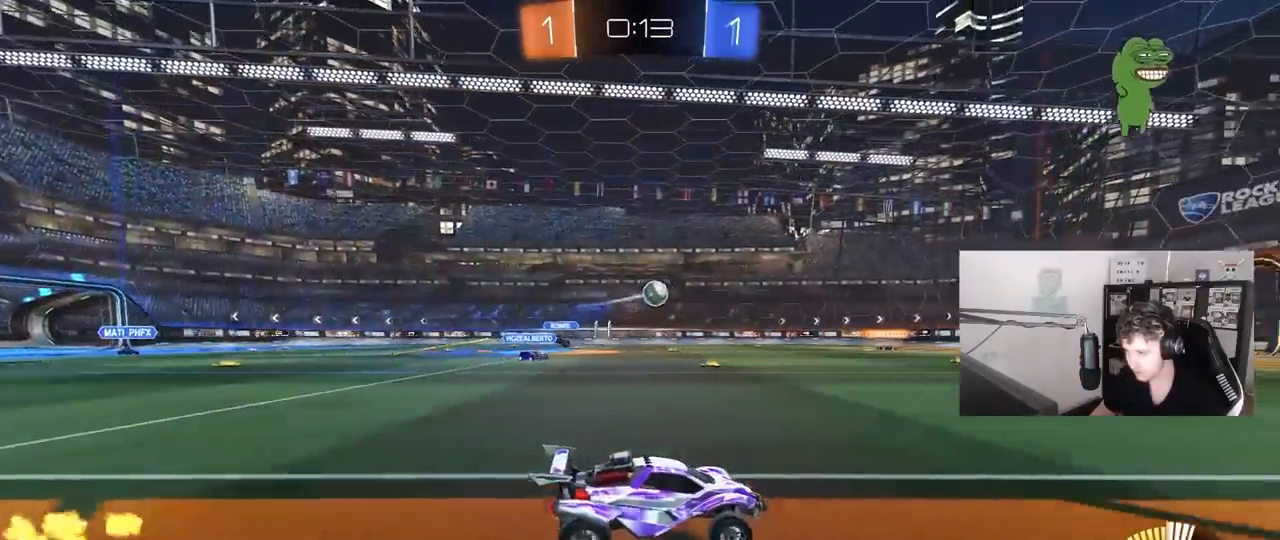
{"keys": ["a", "w"], "mouse": [], "mouse_move": "still", "events": [[67, "d", "up"], [300, "mouse_left", "down"], [350, "d", "down"], [400, "d", "up"], [450, "a", "down"], [500, "mouse_left", "up"]]}
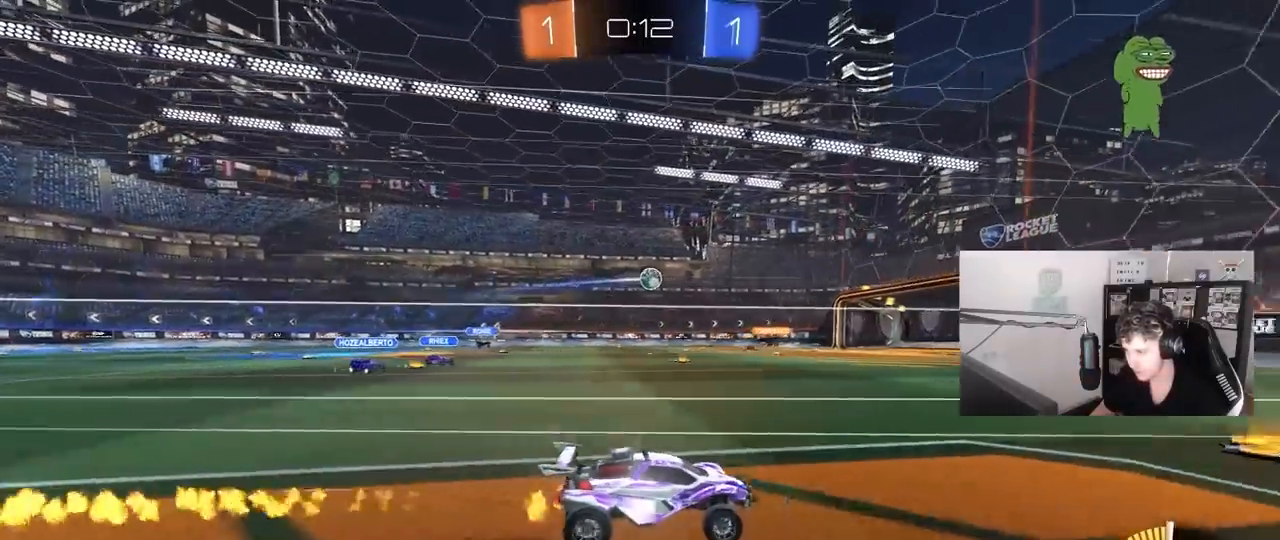
{"keys": ["w"], "mouse": [], "mouse_move": "still", "events": [[33, "a", "up"], [233, "d", "down"], [367, "d", "up"]]}
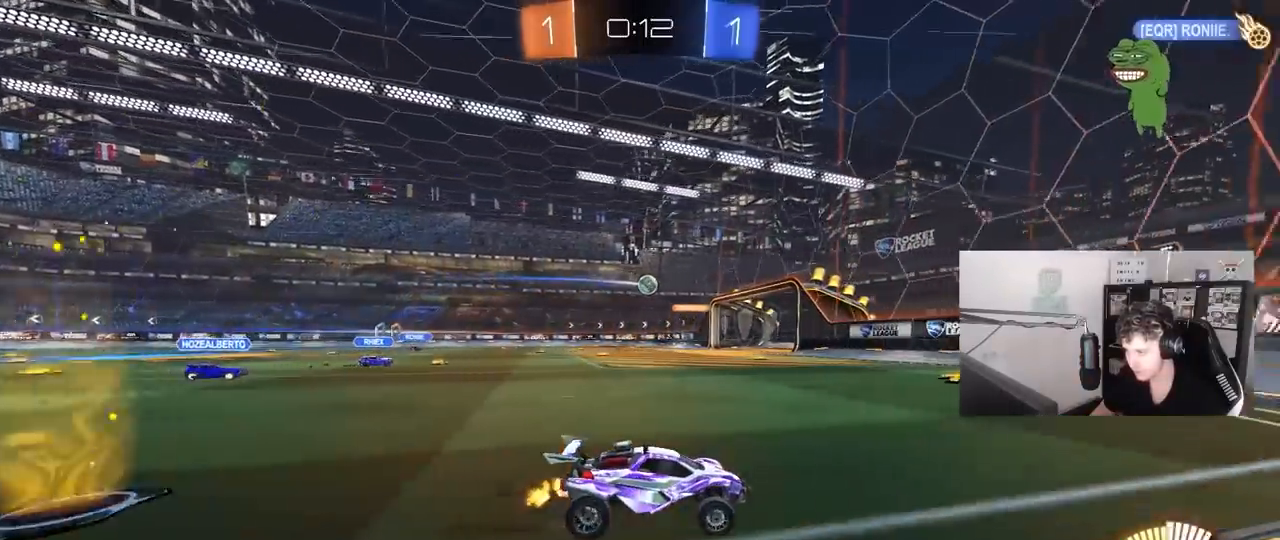
{"keys": ["s"], "mouse": [], "mouse_move": "still", "events": [[200, "w", "up"], [467, "s", "down"]]}
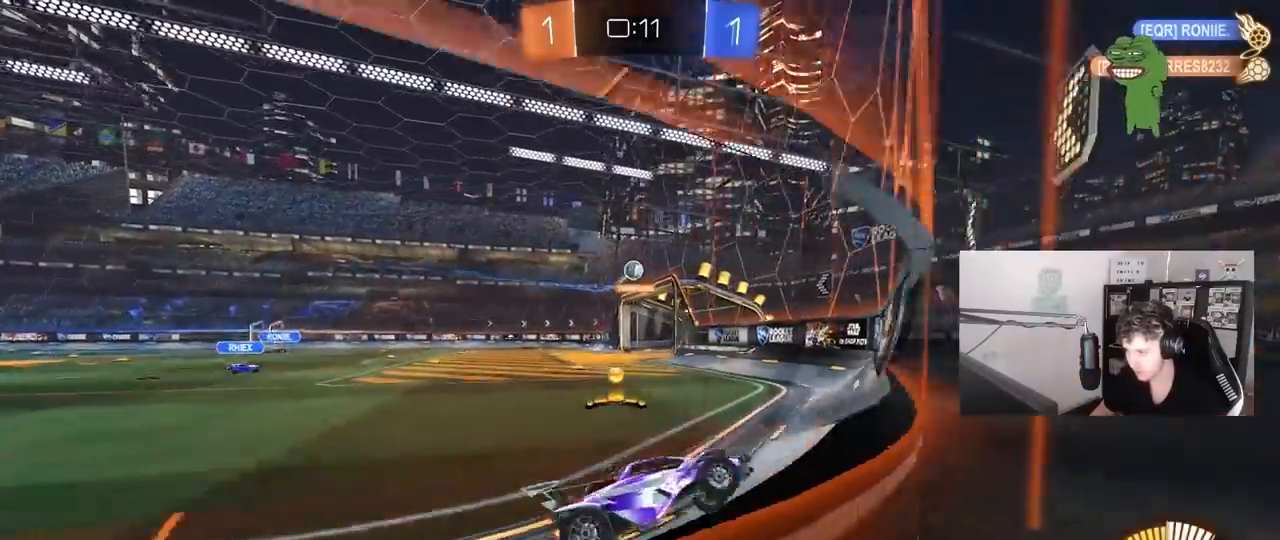
{"keys": ["a", "w"], "mouse": [], "mouse_move": "still", "events": [[17, "d", "down"], [67, "a", "down"], [67, "d", "up"], [117, "s", "up"], [217, "mouse_left", "down"], [217, "w", "down"], [350, "mouse_left", "up"]]}
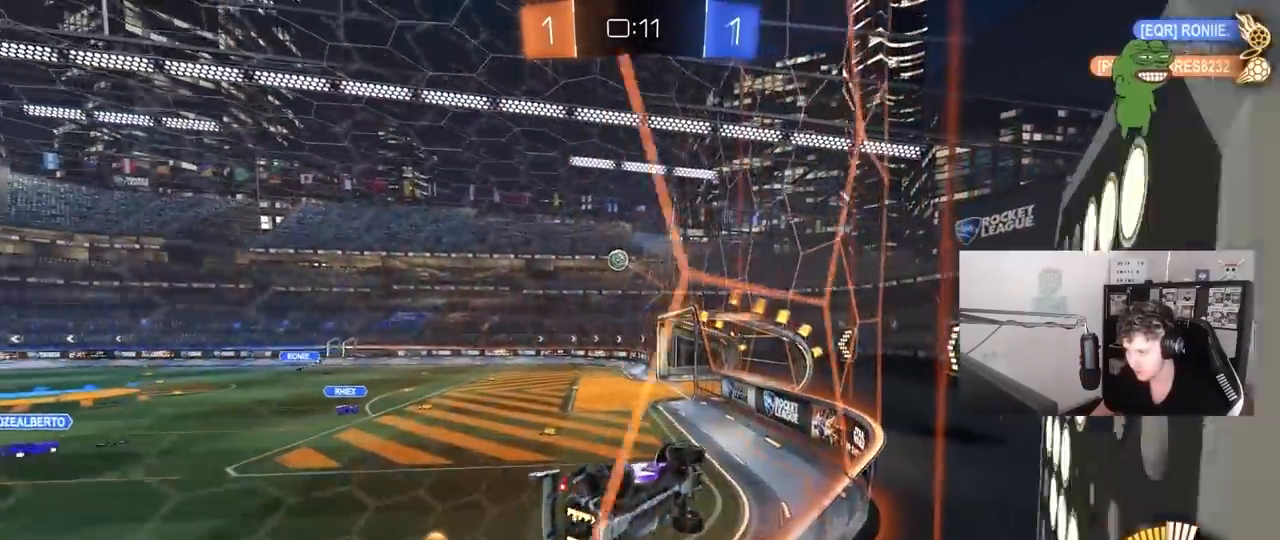
{"keys": [], "mouse": [], "mouse_move": "still", "events": [[33, "a", "up"], [33, "mouse_left", "down"], [33, "w", "up"], [83, "mouse_right", "down"], [133, "d", "down"], [133, "s", "down"], [133, "shift", "down"], [183, "mouse_left", "up"], [233, "mouse_right", "up"], [317, "a", "down"], [317, "d", "up"], [367, "s", "up"], [467, "a", "up"], [500, "shift", "up"]]}
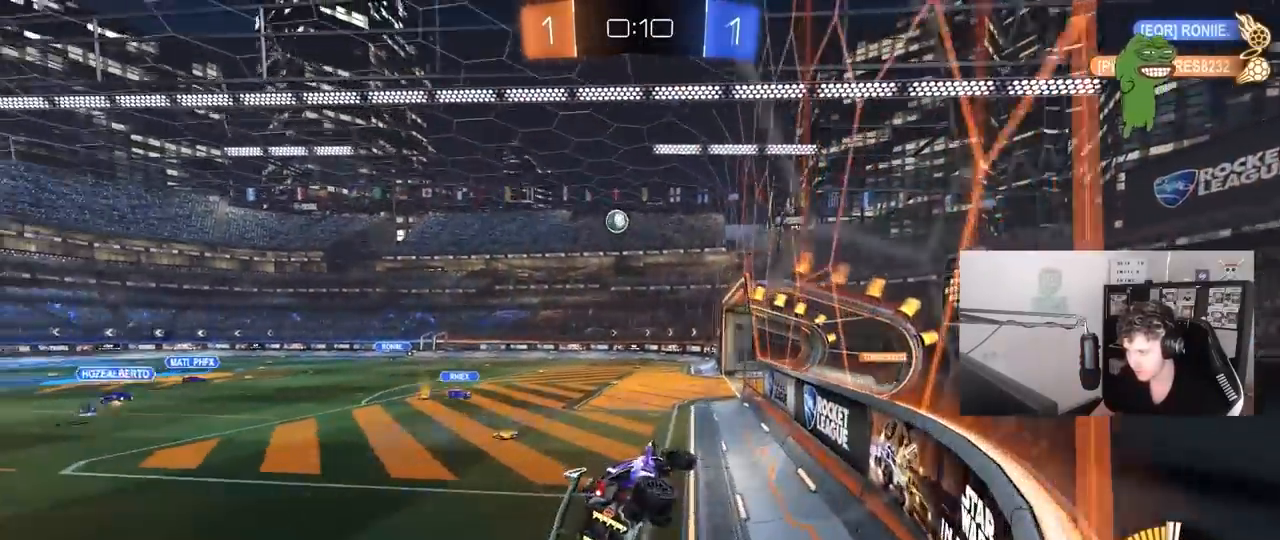
{"keys": ["a", "w"], "mouse": [], "mouse_move": "still", "events": [[50, "shift", "down"], [100, "d", "down"], [150, "shift", "up"], [150, "w", "down"], [250, "d", "up"], [283, "a", "down"], [283, "mouse_right", "down"], [383, "mouse_right", "up"]]}